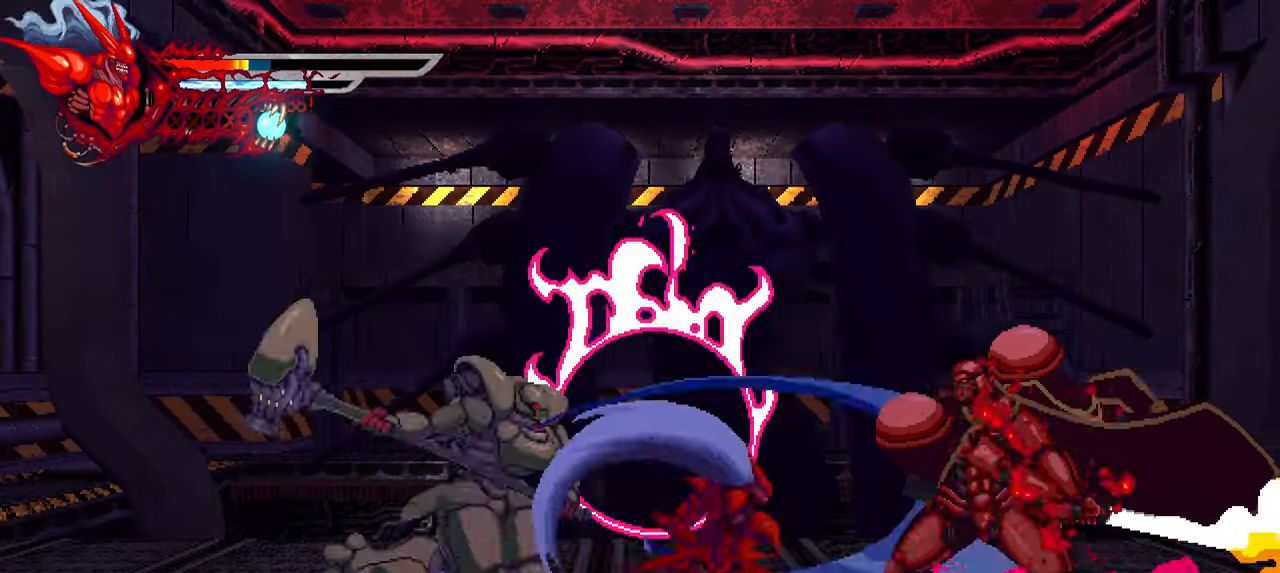
Gameplay with a controller (PlayStation layout); each line is a JSON object with the inputs held at the frame after it. "events" lists button and stick changes between this image and that frame as [ms after this image, input, new state], when the widget could be followed in between. Not read: L3 R3.
{"buttons": ["DPAD_RIGHT"], "left_stick": "center", "right_stick": "center", "events": [[66, "SQUARE", "down"], [150, "SQUARE", "up"], [216, "SQUARE", "down"], [300, "SQUARE", "up"], [366, "TRIANGLE", "down"], [483, "TRIANGLE", "up"]]}
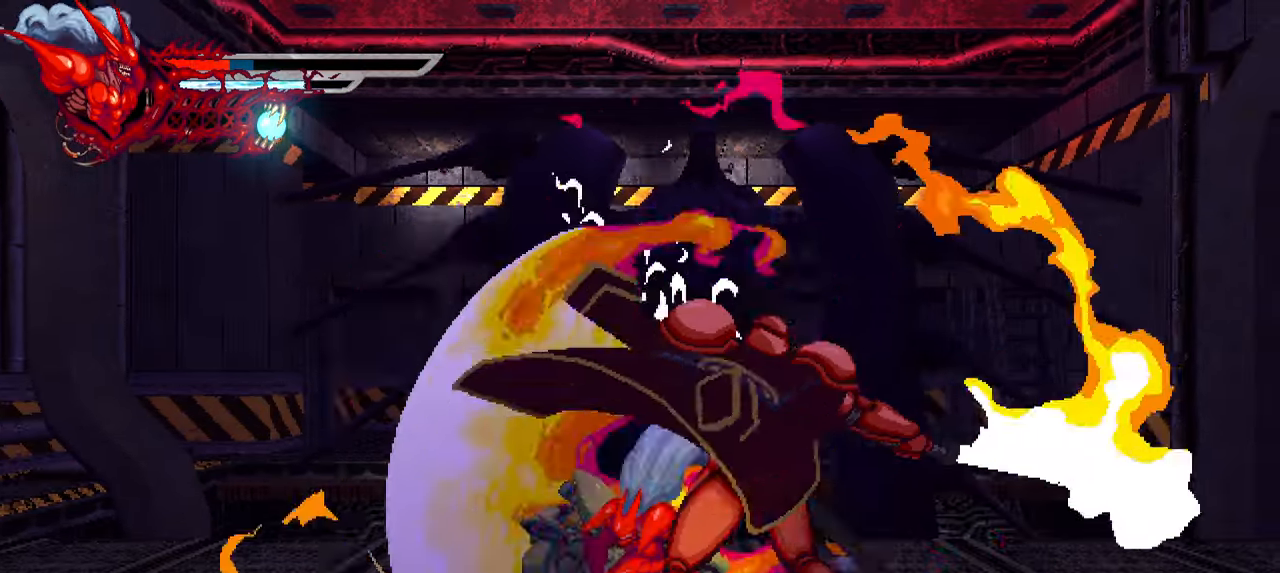
{"buttons": ["SQUARE", "DPAD_LEFT"], "left_stick": "center", "right_stick": "center", "events": [[33, "TRIANGLE", "down"], [116, "TRIANGLE", "up"], [216, "TRIANGLE", "down"], [233, "L1", "down"], [266, "TRIANGLE", "up"], [366, "L1", "up"], [400, "DPAD_RIGHT", "up"], [483, "DPAD_LEFT", "down"], [500, "SQUARE", "down"]]}
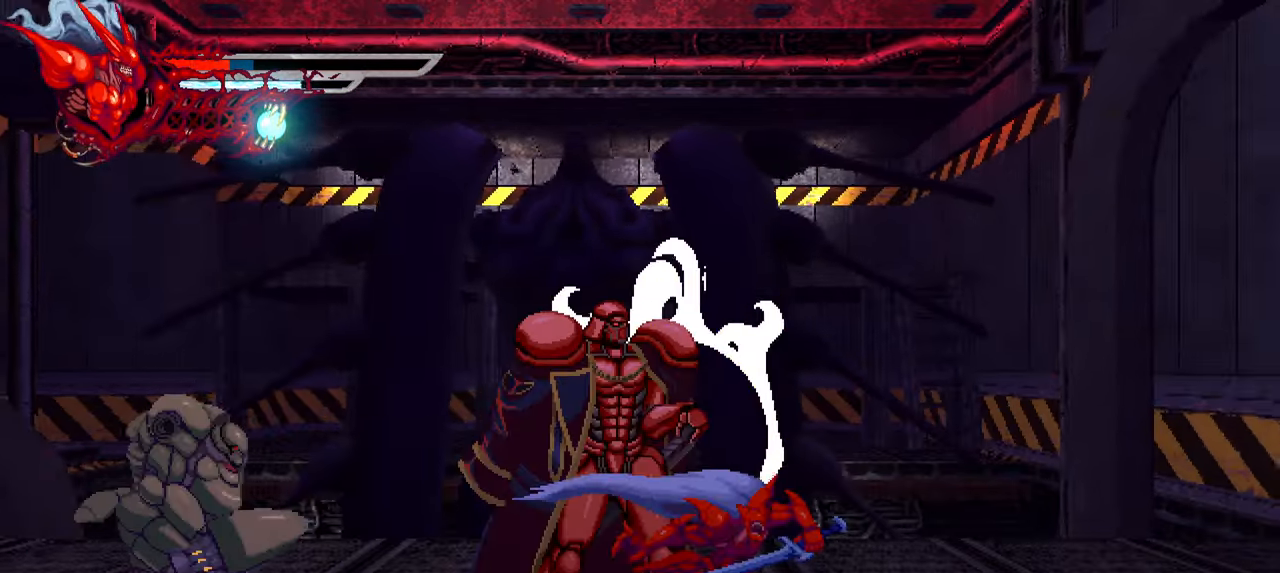
{"buttons": ["DPAD_LEFT"], "left_stick": "center", "right_stick": "center", "events": [[83, "SQUARE", "up"], [166, "SQUARE", "down"], [216, "SQUARE", "up"], [283, "SQUARE", "down"], [366, "SQUARE", "up"], [433, "SQUARE", "down"], [500, "SQUARE", "up"]]}
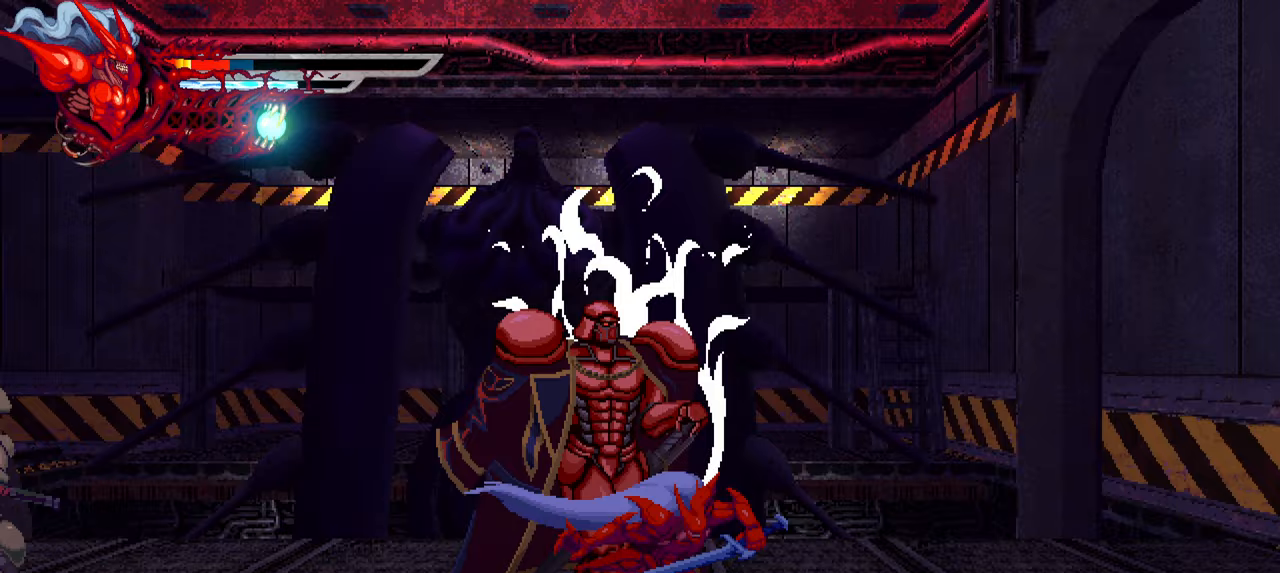
{"buttons": ["DPAD_LEFT"], "left_stick": "center", "right_stick": "center", "events": [[83, "SQUARE", "down"], [167, "SQUARE", "up"], [250, "SQUARE", "down"], [300, "SQUARE", "up"], [400, "SQUARE", "down"], [433, "SQUARE", "up"]]}
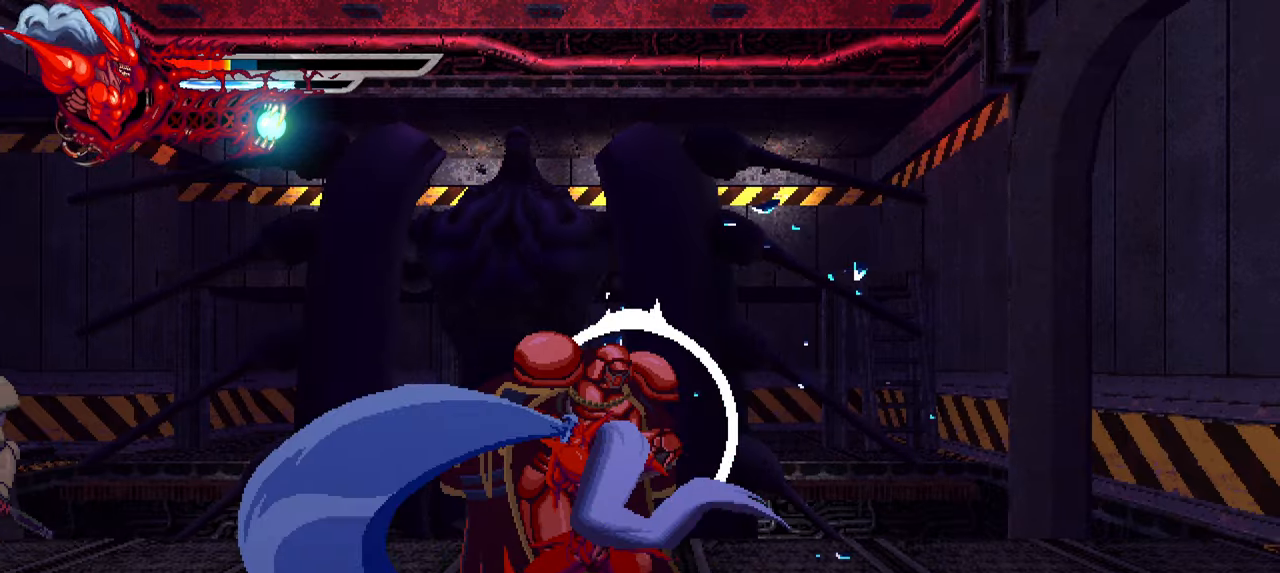
{"buttons": ["DPAD_LEFT"], "left_stick": "center", "right_stick": "center", "events": [[33, "TRIANGLE", "down"], [133, "TRIANGLE", "up"], [200, "TRIANGLE", "down"], [283, "TRIANGLE", "up"], [350, "TRIANGLE", "down"], [450, "TRIANGLE", "up"]]}
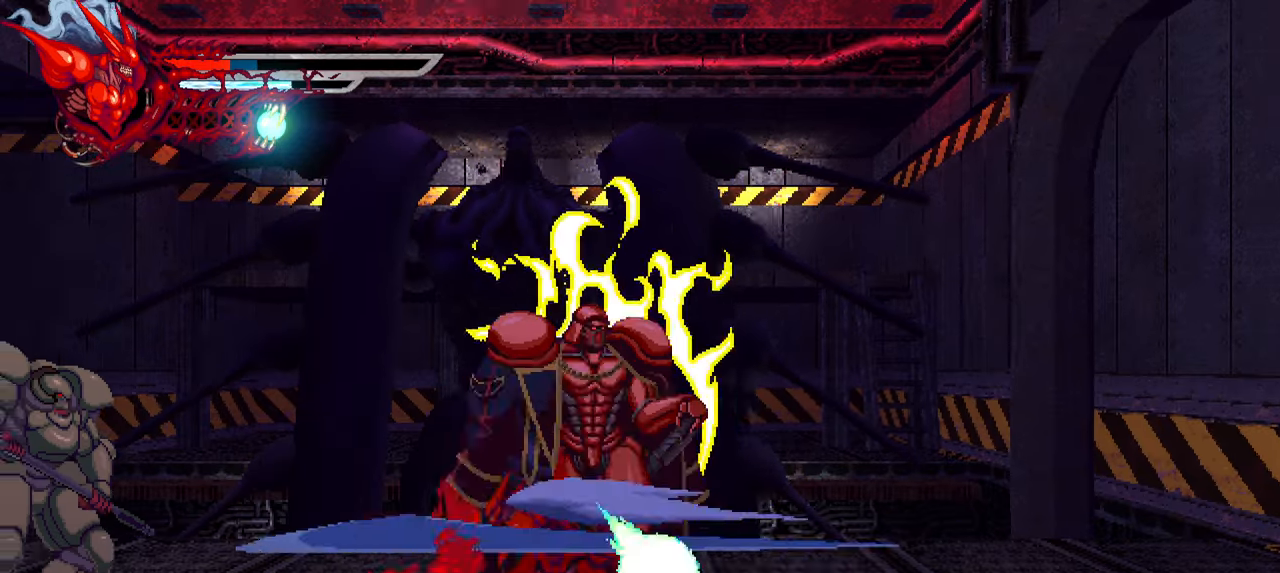
{"buttons": ["L1", "DPAD_LEFT"], "left_stick": "center", "right_stick": "center", "events": [[17, "TRIANGLE", "down"], [100, "TRIANGLE", "up"], [167, "TRIANGLE", "down"], [250, "TRIANGLE", "up"], [333, "TRIANGLE", "down"], [400, "L1", "down"], [400, "TRIANGLE", "up"]]}
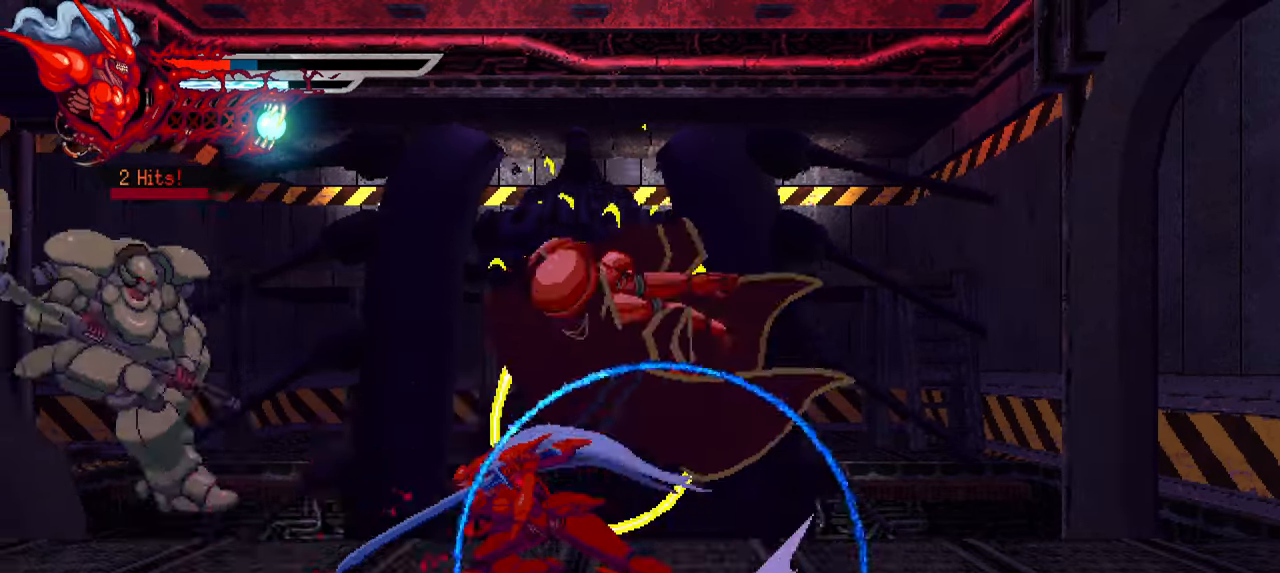
{"buttons": [], "left_stick": "center", "right_stick": "center", "events": [[17, "L1", "up"], [67, "DPAD_LEFT", "up"]]}
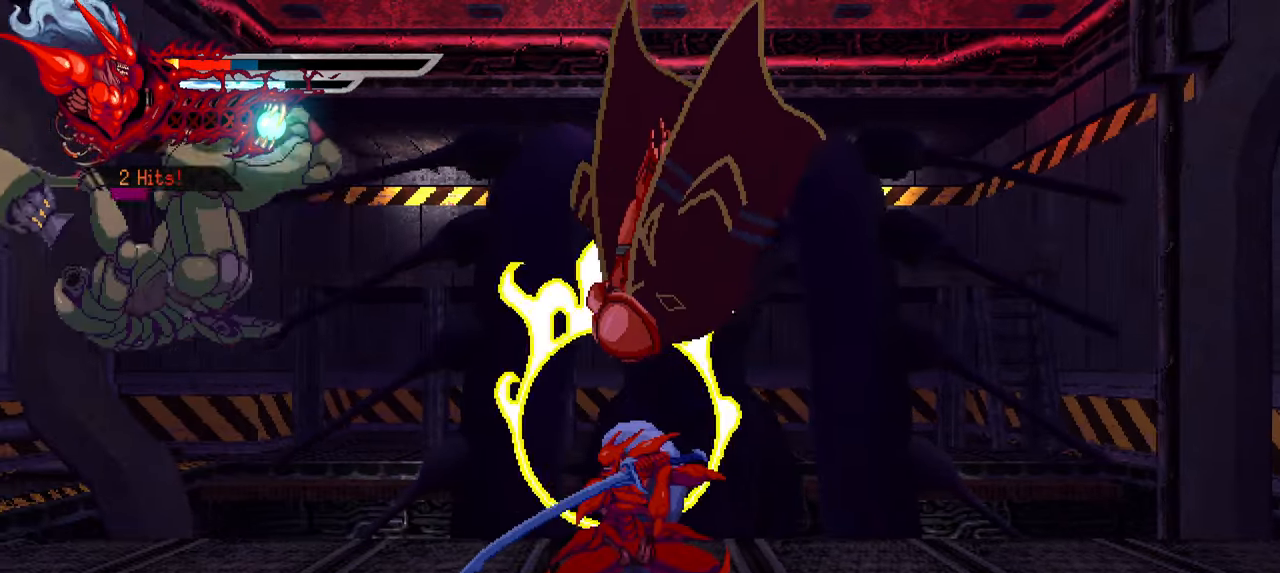
{"buttons": [], "left_stick": "center", "right_stick": "center", "events": [[183, "SQUARE", "down"], [283, "SQUARE", "up"], [367, "SQUARE", "down"], [417, "SQUARE", "up"]]}
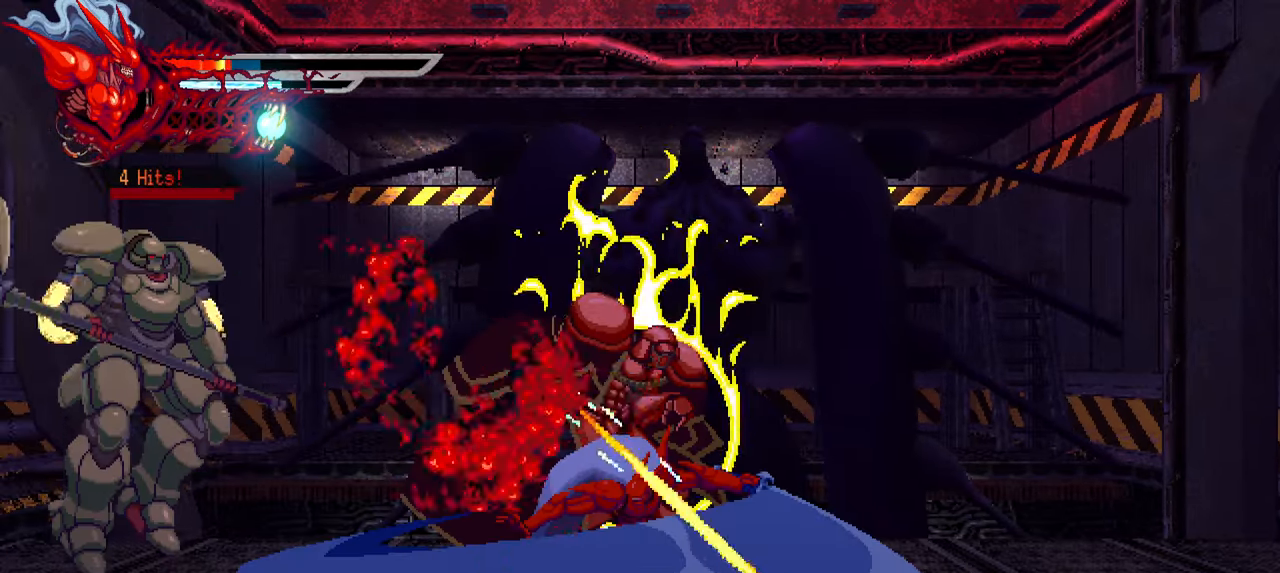
{"buttons": ["DPAD_LEFT"], "left_stick": "center", "right_stick": "center", "events": [[17, "SQUARE", "down"], [83, "SQUARE", "up"], [167, "SQUARE", "down"], [233, "SQUARE", "up"], [283, "SQUARE", "down"], [317, "DPAD_LEFT", "down"], [350, "SQUARE", "up"]]}
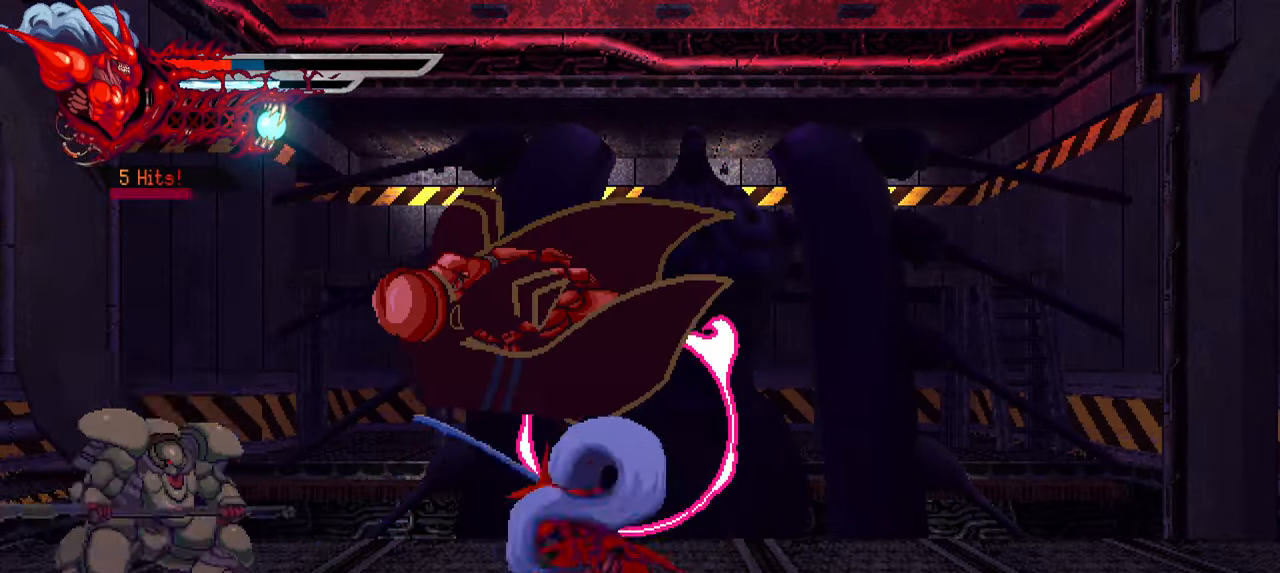
{"buttons": ["SQUARE", "DPAD_LEFT"], "left_stick": "center", "right_stick": "center", "events": [[117, "SQUARE", "down"], [217, "SQUARE", "up"], [300, "SQUARE", "down"], [350, "SQUARE", "up"], [433, "SQUARE", "down"]]}
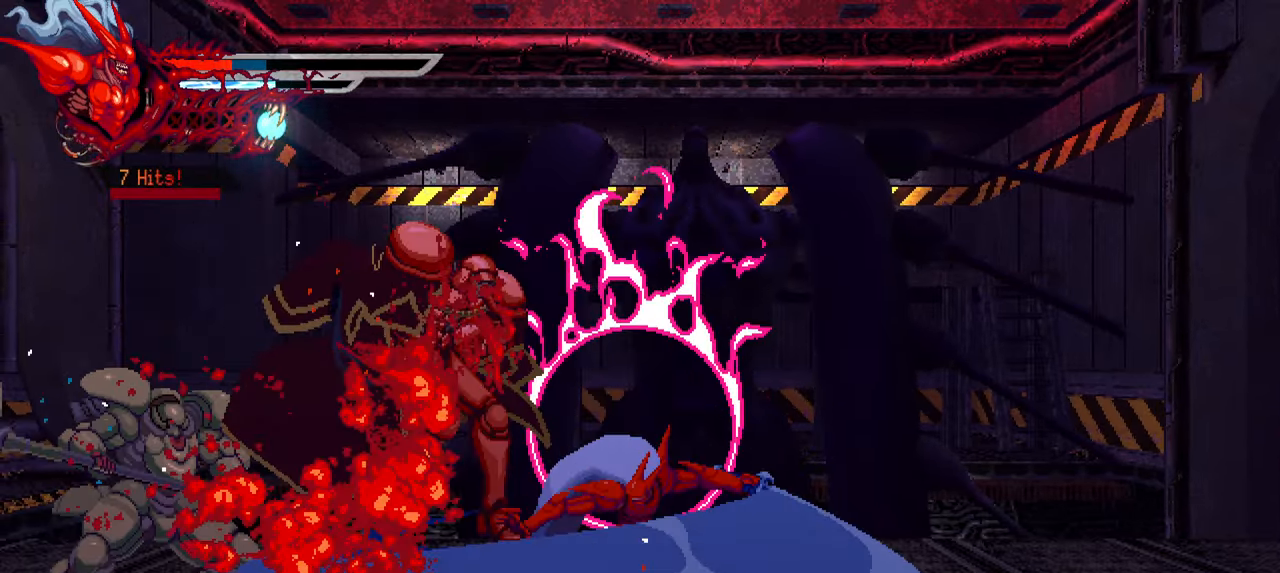
{"buttons": ["DPAD_LEFT"], "left_stick": "center", "right_stick": "center", "events": [[17, "SQUARE", "up"], [83, "SQUARE", "down"], [150, "SQUARE", "up"], [167, "L1", "down"], [300, "L1", "up"]]}
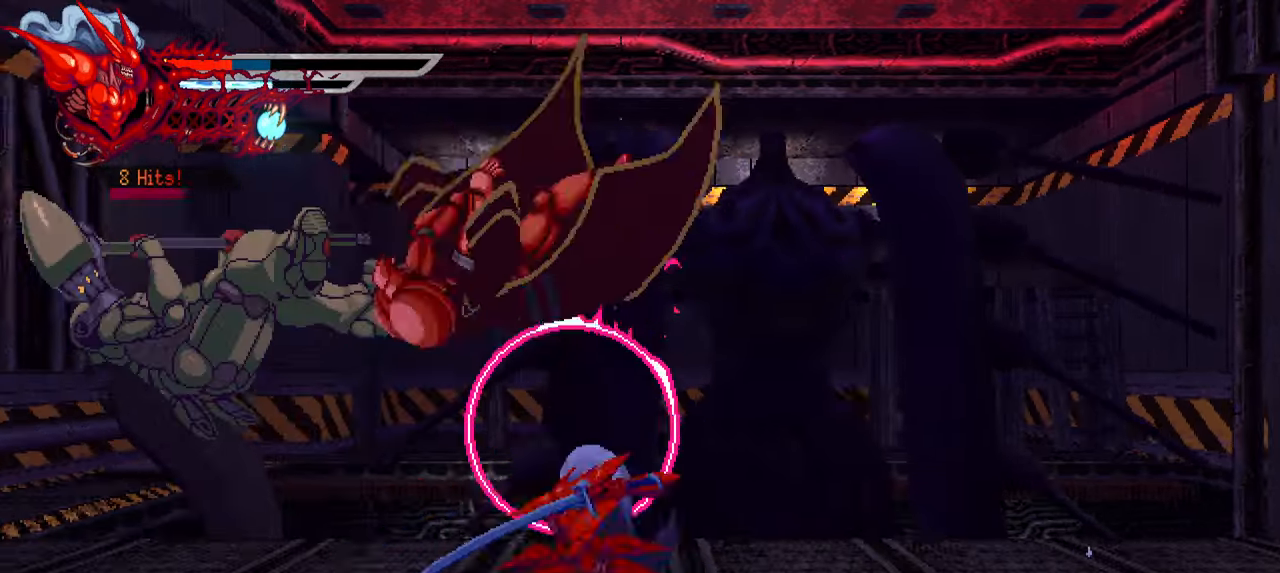
{"buttons": [], "left_stick": "center", "right_stick": "center", "events": [[100, "SQUARE", "down"], [150, "DPAD_LEFT", "up"], [217, "SQUARE", "up"], [267, "SQUARE", "down"], [334, "SQUARE", "up"], [400, "SQUARE", "down"], [484, "SQUARE", "up"]]}
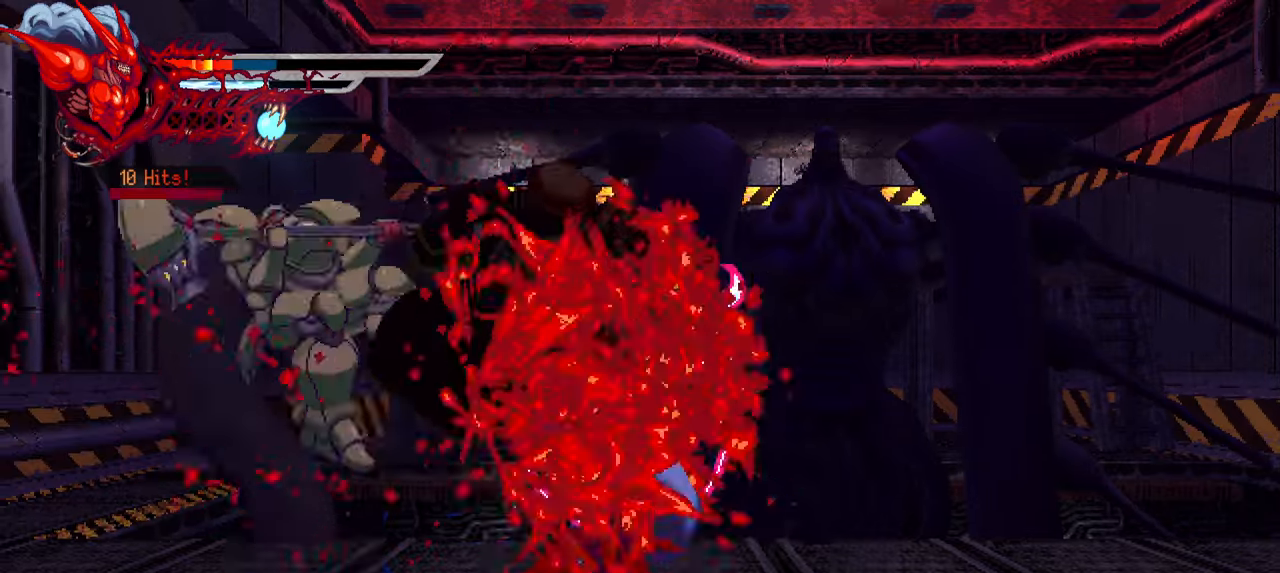
{"buttons": ["DPAD_LEFT"], "left_stick": "center", "right_stick": "center", "events": [[67, "SQUARE", "down"], [117, "SQUARE", "up"], [167, "SQUARE", "down"], [217, "DPAD_LEFT", "down"], [267, "SQUARE", "up"]]}
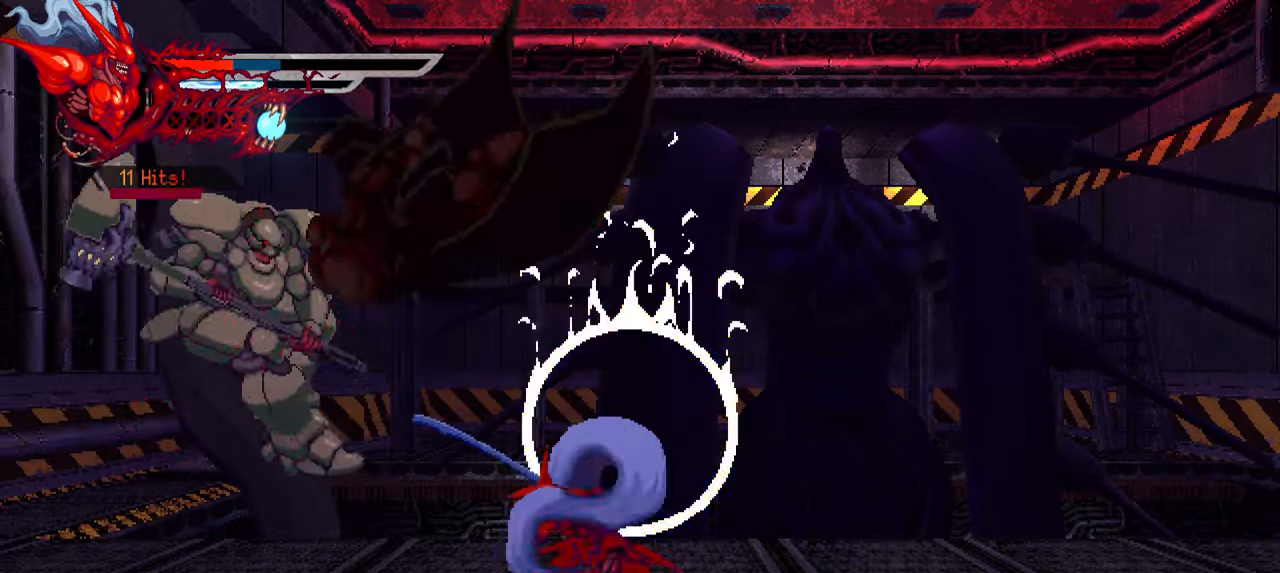
{"buttons": ["DPAD_LEFT"], "left_stick": "center", "right_stick": "center", "events": [[367, "L1", "down"], [484, "L1", "up"]]}
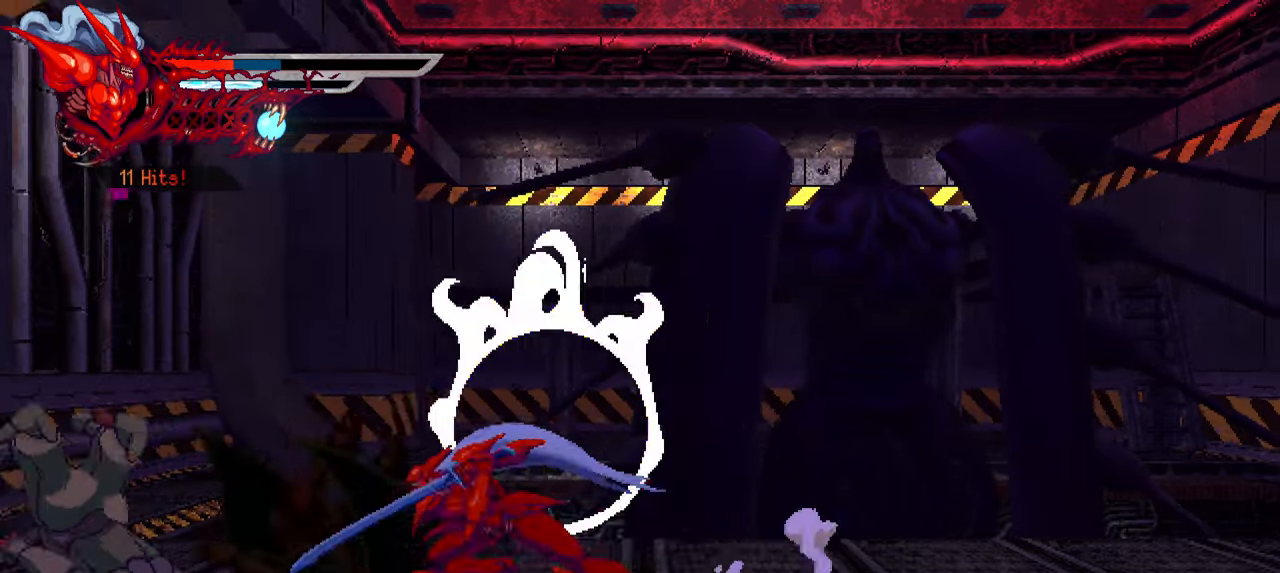
{"buttons": [], "left_stick": "center", "right_stick": "center", "events": [[17, "SQUARE", "down"], [117, "SQUARE", "up"], [200, "SQUARE", "down"], [267, "SQUARE", "up"], [334, "DPAD_LEFT", "up"], [334, "SQUARE", "down"], [417, "SQUARE", "up"]]}
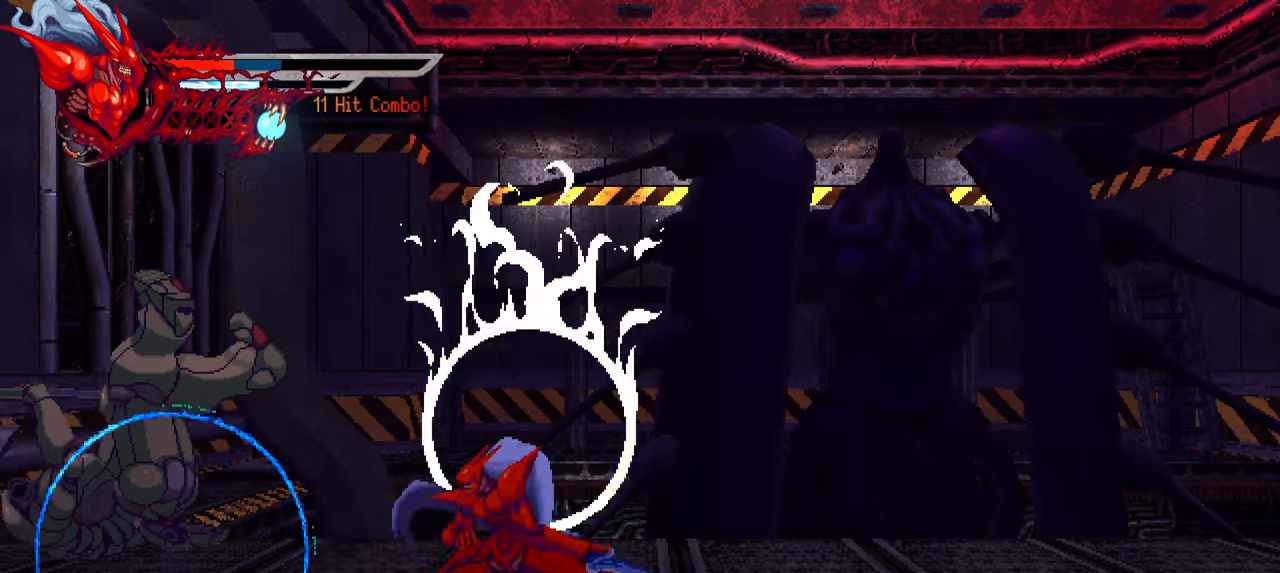
{"buttons": ["SQUARE", "DPAD_LEFT"], "left_stick": "center", "right_stick": "center", "events": [[384, "DPAD_LEFT", "down"], [417, "SQUARE", "down"]]}
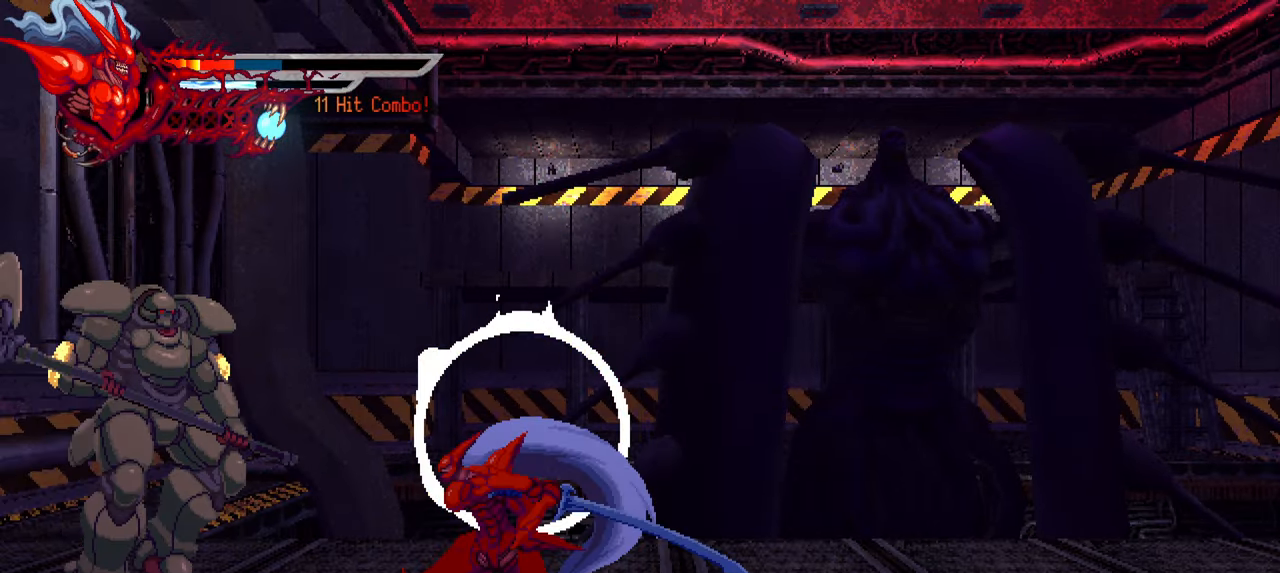
{"buttons": ["DPAD_LEFT"], "left_stick": "center", "right_stick": "center", "events": [[34, "SQUARE", "up"], [100, "SQUARE", "down"], [184, "SQUARE", "up"], [250, "SQUARE", "down"], [334, "SQUARE", "up"], [417, "SQUARE", "down"], [467, "SQUARE", "up"]]}
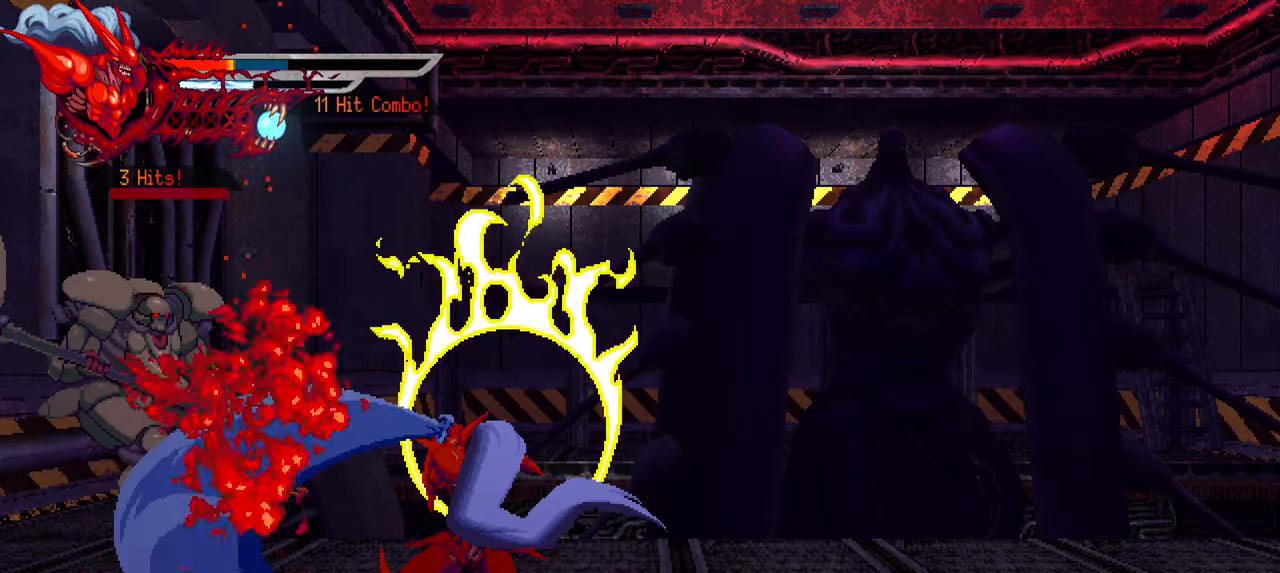
{"buttons": ["TRIANGLE", "DPAD_LEFT"], "left_stick": "center", "right_stick": "center", "events": [[34, "SQUARE", "down"], [134, "SQUARE", "up"], [467, "TRIANGLE", "down"]]}
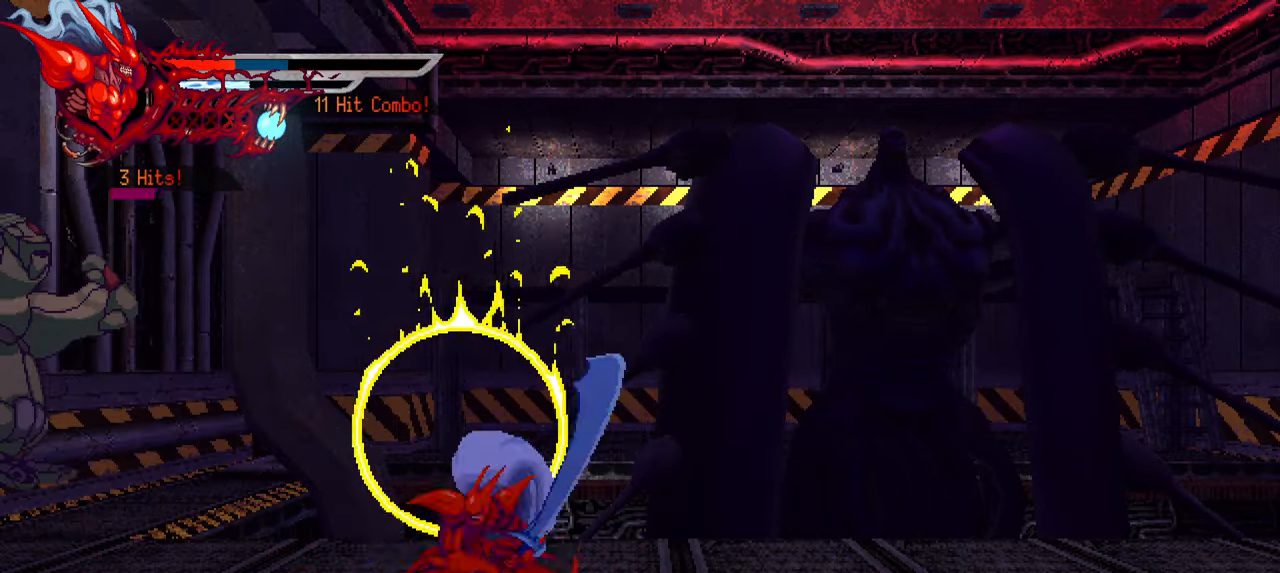
{"buttons": ["TRIANGLE", "DPAD_RIGHT"], "left_stick": "center", "right_stick": "center", "events": [[100, "TRIANGLE", "up"], [150, "TRIANGLE", "down"], [217, "TRIANGLE", "up"], [300, "TRIANGLE", "down"], [367, "DPAD_LEFT", "up"], [367, "TRIANGLE", "up"], [450, "TRIANGLE", "down"], [500, "DPAD_RIGHT", "down"]]}
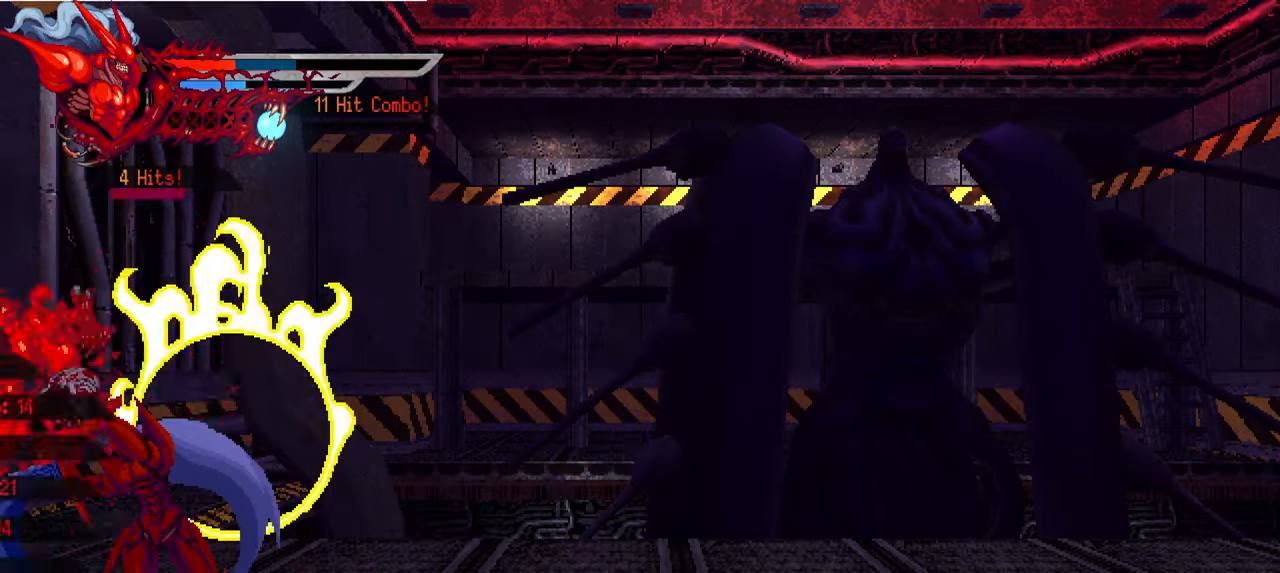
{"buttons": ["L2", "DPAD_RIGHT"], "left_stick": "center", "right_stick": "center", "events": [[17, "TRIANGLE", "up"], [34, "L1", "down"], [200, "L1", "up"], [300, "L2", "down"]]}
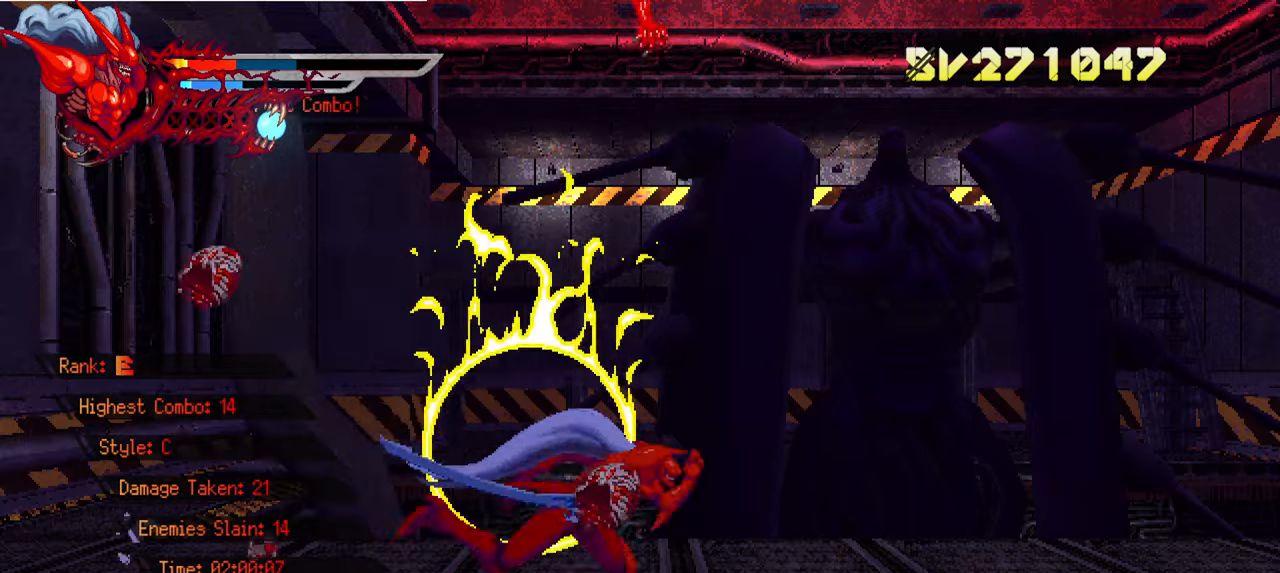
{"buttons": ["L2", "DPAD_RIGHT"], "left_stick": "center", "right_stick": "center", "events": []}
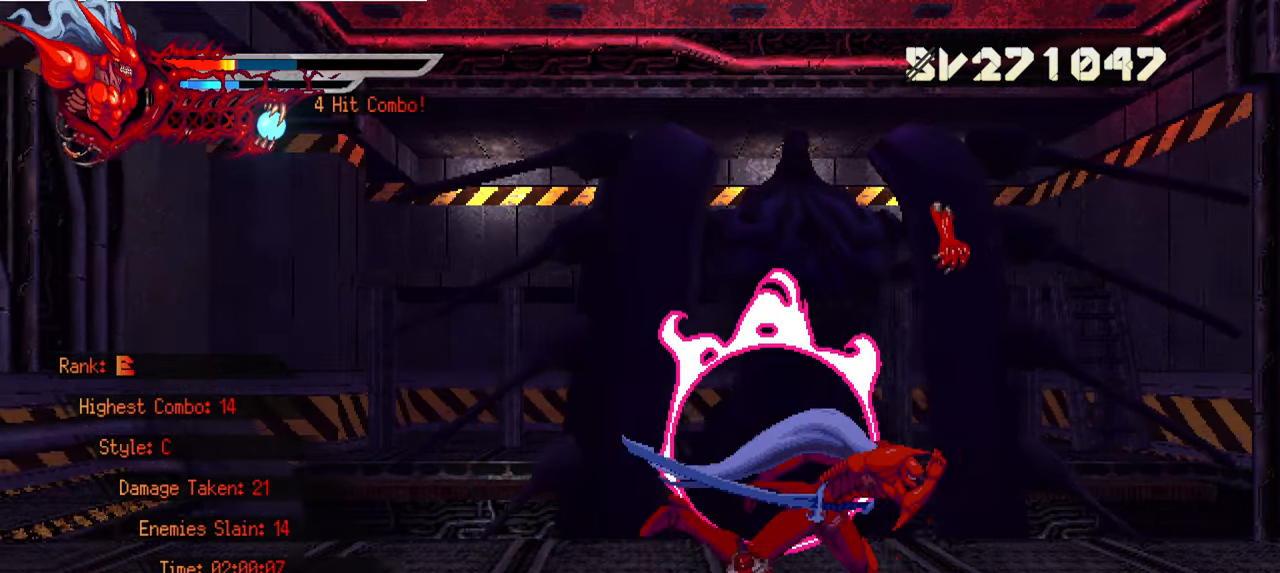
{"buttons": ["L2", "DPAD_RIGHT"], "left_stick": "center", "right_stick": "center", "events": []}
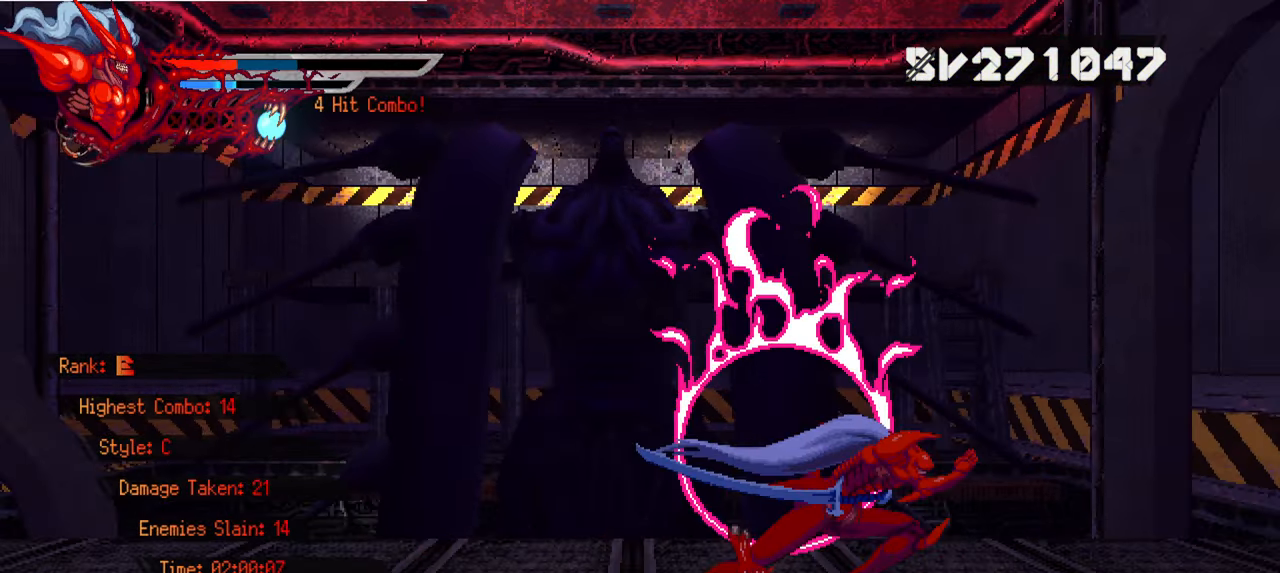
{"buttons": ["L2", "DPAD_RIGHT"], "left_stick": "center", "right_stick": "center", "events": []}
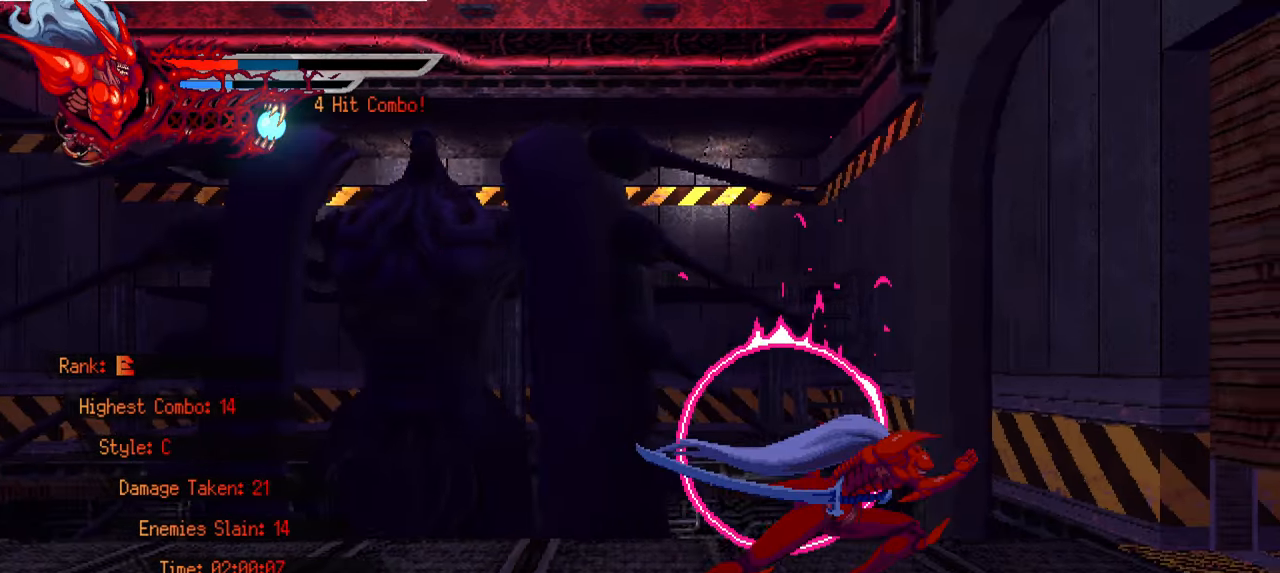
{"buttons": ["L2", "DPAD_RIGHT"], "left_stick": "center", "right_stick": "center", "events": []}
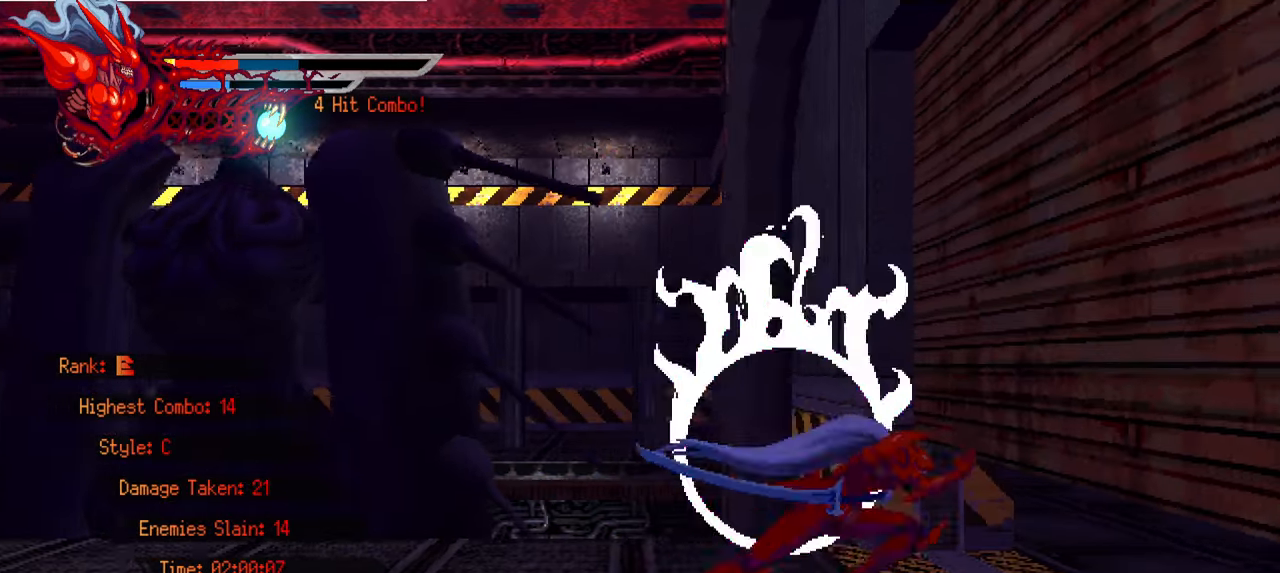
{"buttons": [], "left_stick": "center", "right_stick": "center", "events": [[266, "DPAD_RIGHT", "up"], [283, "L2", "up"]]}
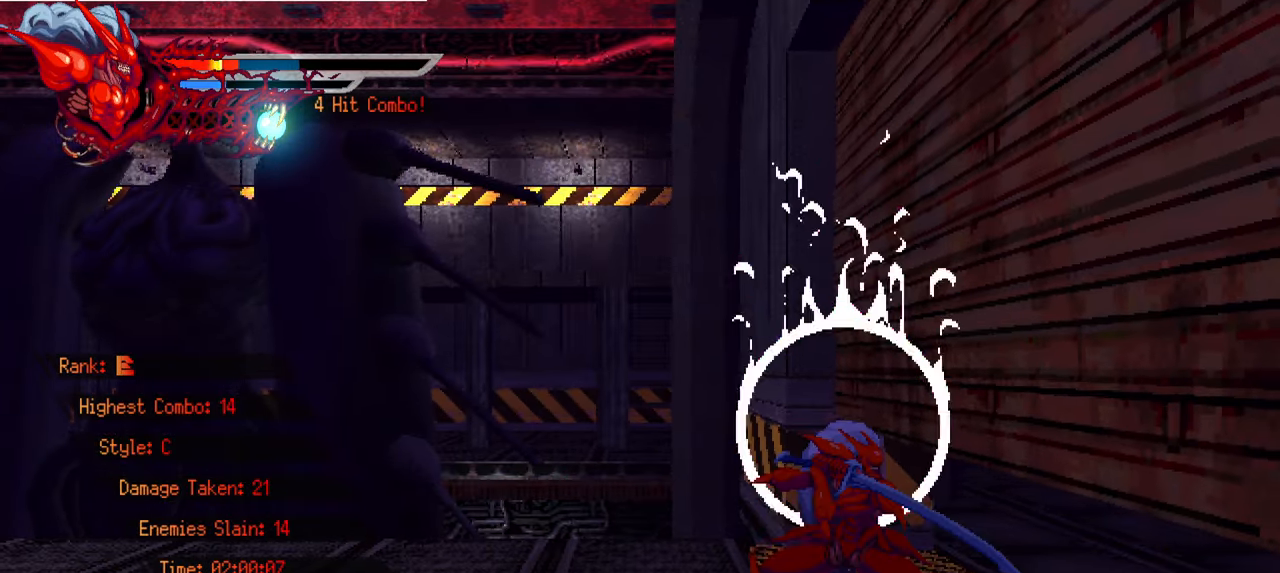
{"buttons": [], "left_stick": "center", "right_stick": "center", "events": []}
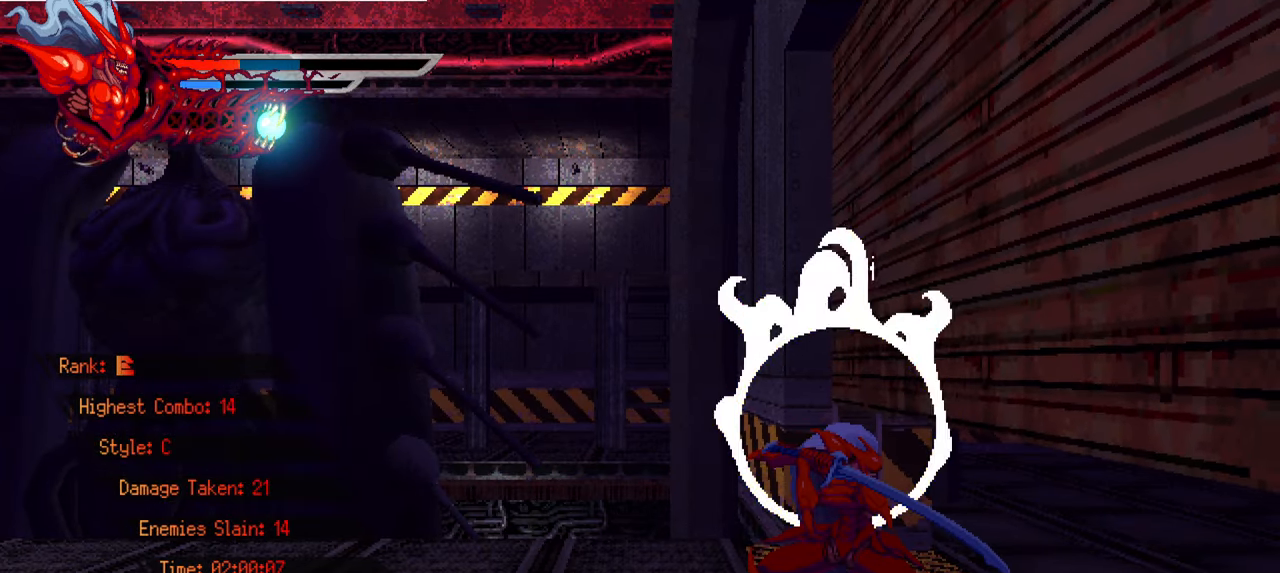
{"buttons": [], "left_stick": "center", "right_stick": "center", "events": [[150, "R1", "down"], [283, "R1", "up"]]}
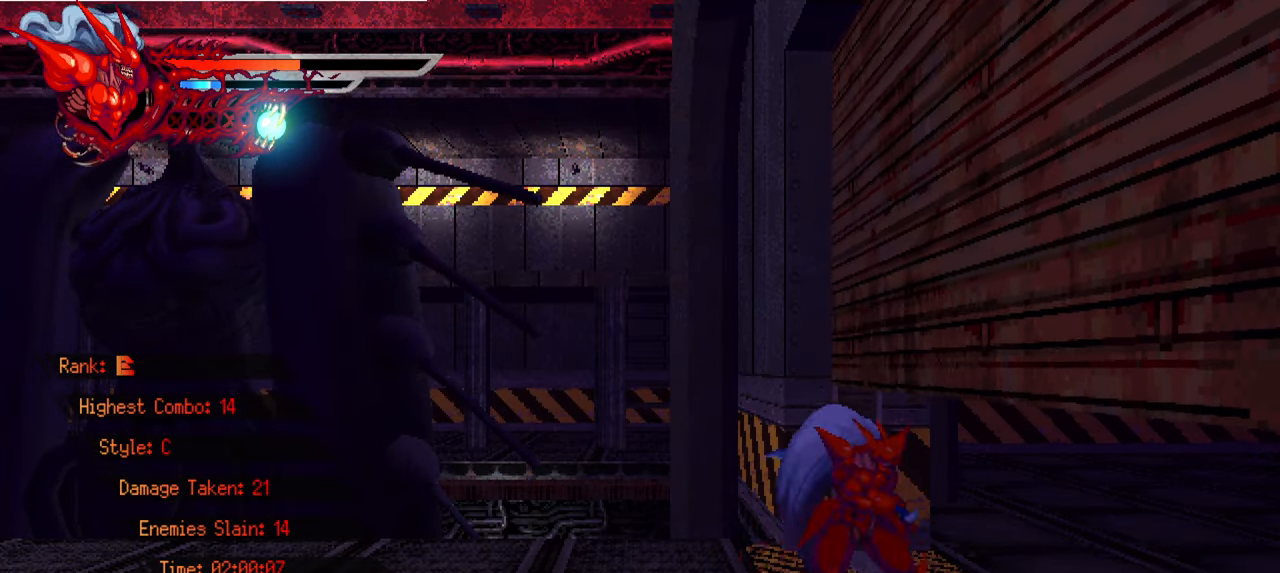
{"buttons": [], "left_stick": "center", "right_stick": "center", "events": []}
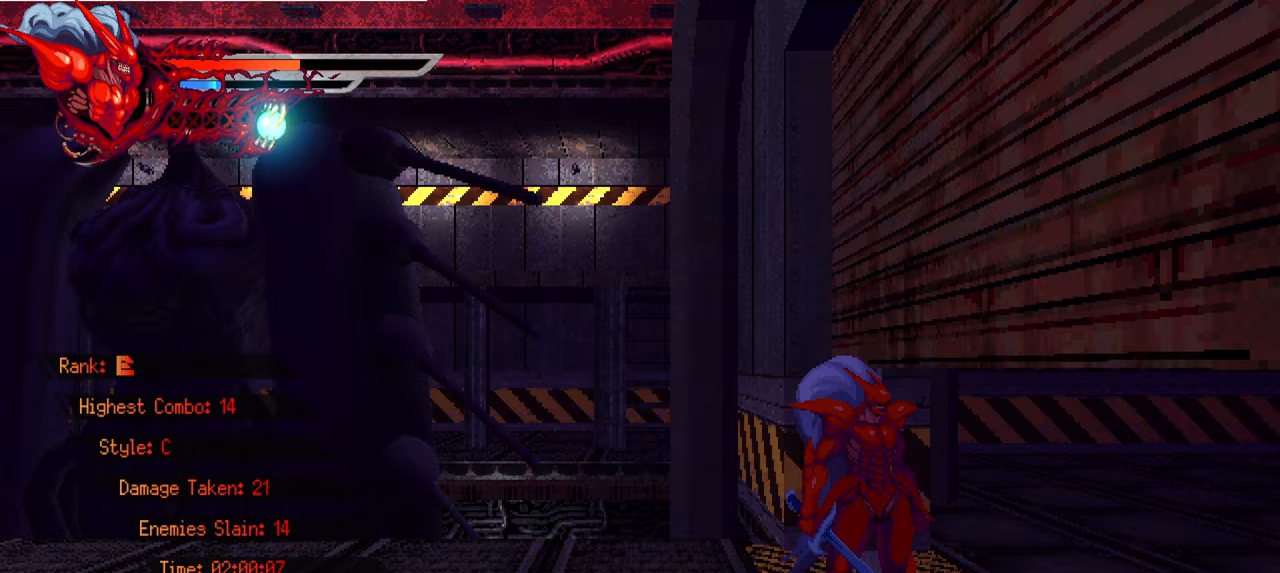
{"buttons": ["L2", "DPAD_RIGHT"], "left_stick": "center", "right_stick": "center", "events": [[200, "DPAD_RIGHT", "down"], [200, "L2", "down"]]}
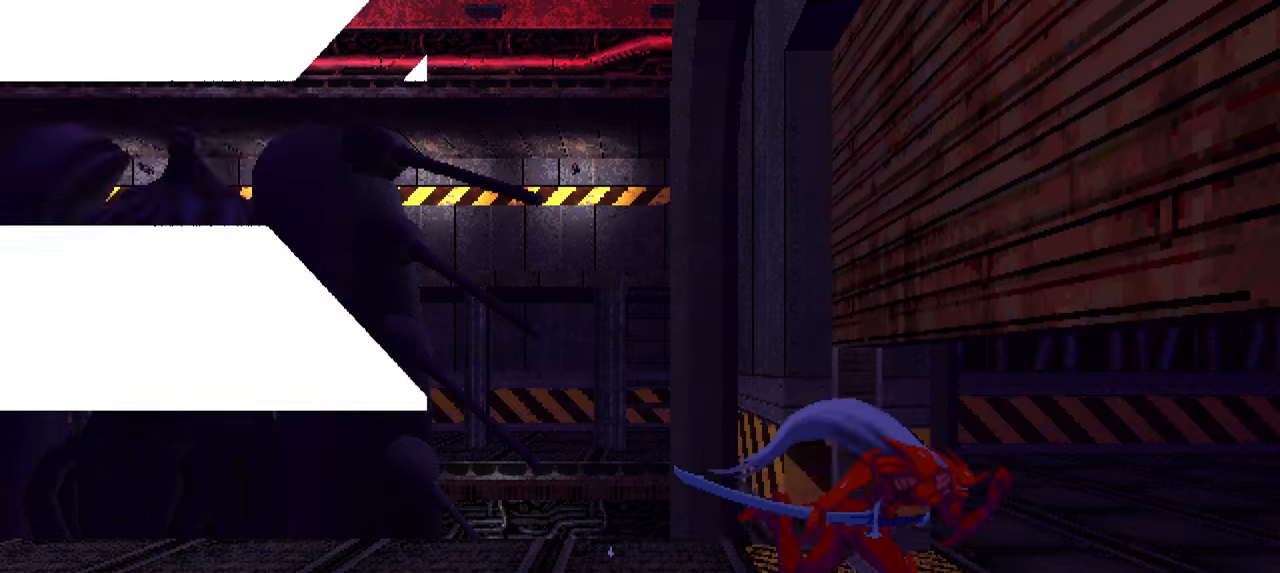
{"buttons": [], "left_stick": "center", "right_stick": "center", "events": [[367, "L2", "up"], [417, "DPAD_RIGHT", "up"]]}